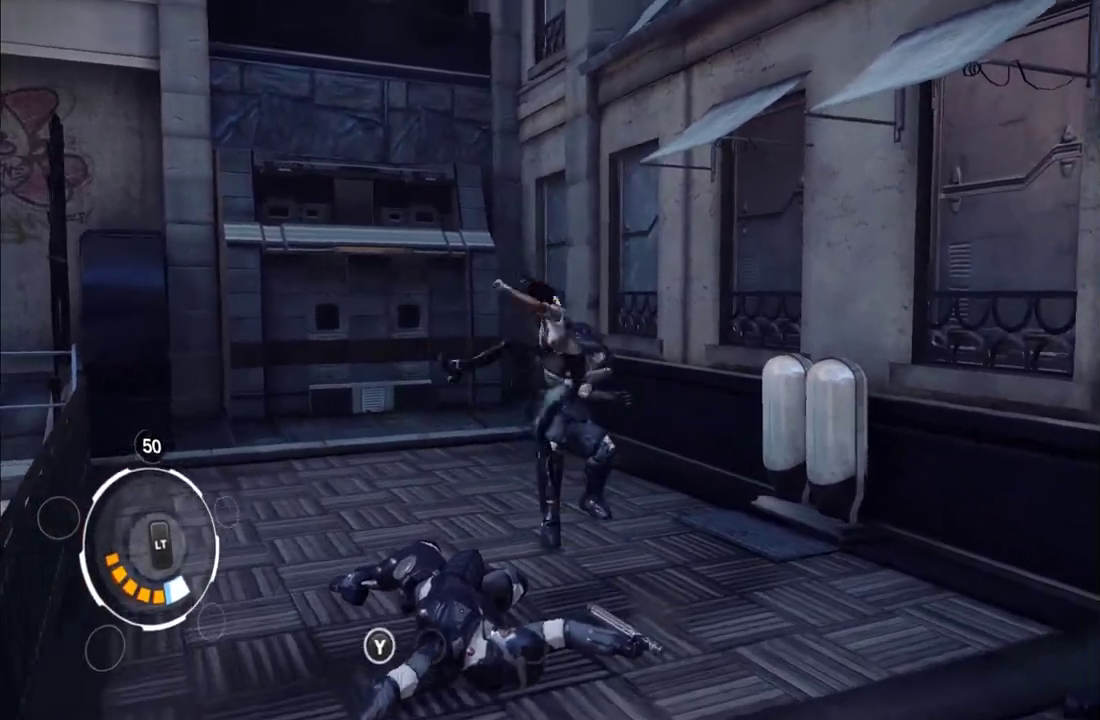
Gameplay with a controller (Xbox layout); each line is a JSON object with the inputs held at the frame after it. "events" lists button and stick changes between this image and that frame as [ms after this image, input, new state], when the widget could be followed in between. This overlay highlights the sticks when they move; stick clicks (L3 R3) are not distinguishable. Not read: L3 R3.
{"buttons": ["Y"], "left_stick": "up-left", "right_stick": "center", "events": [[417, "Y", "down"]]}
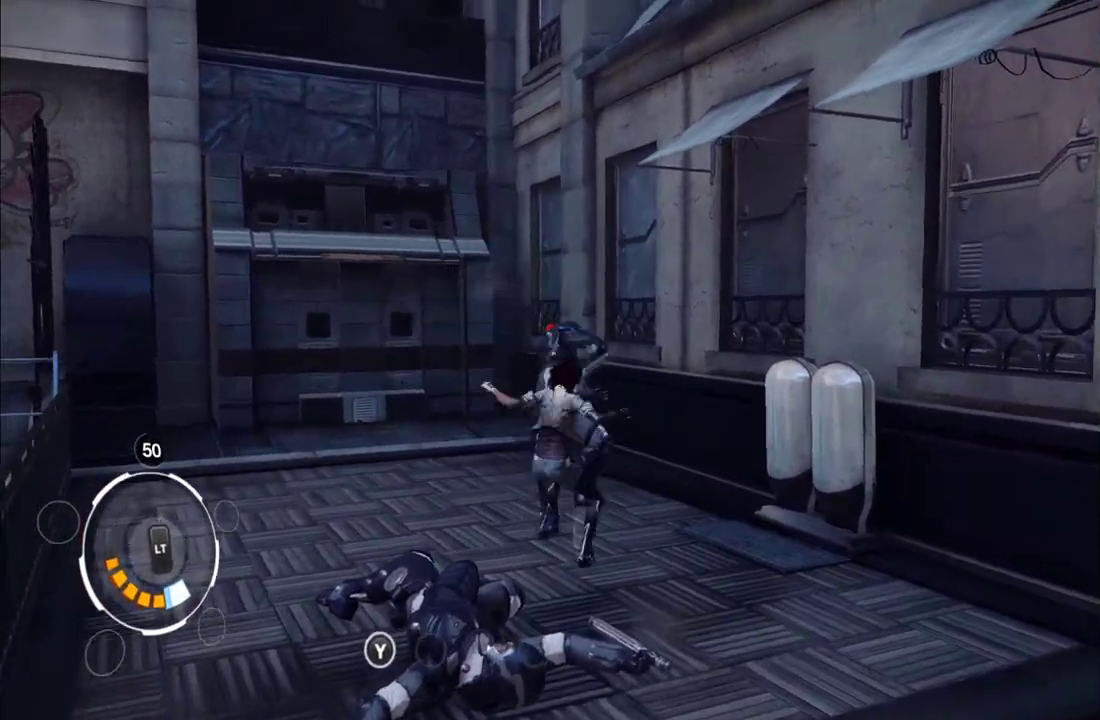
{"buttons": [], "left_stick": "up-left", "right_stick": "center", "events": [[33, "Y", "up"]]}
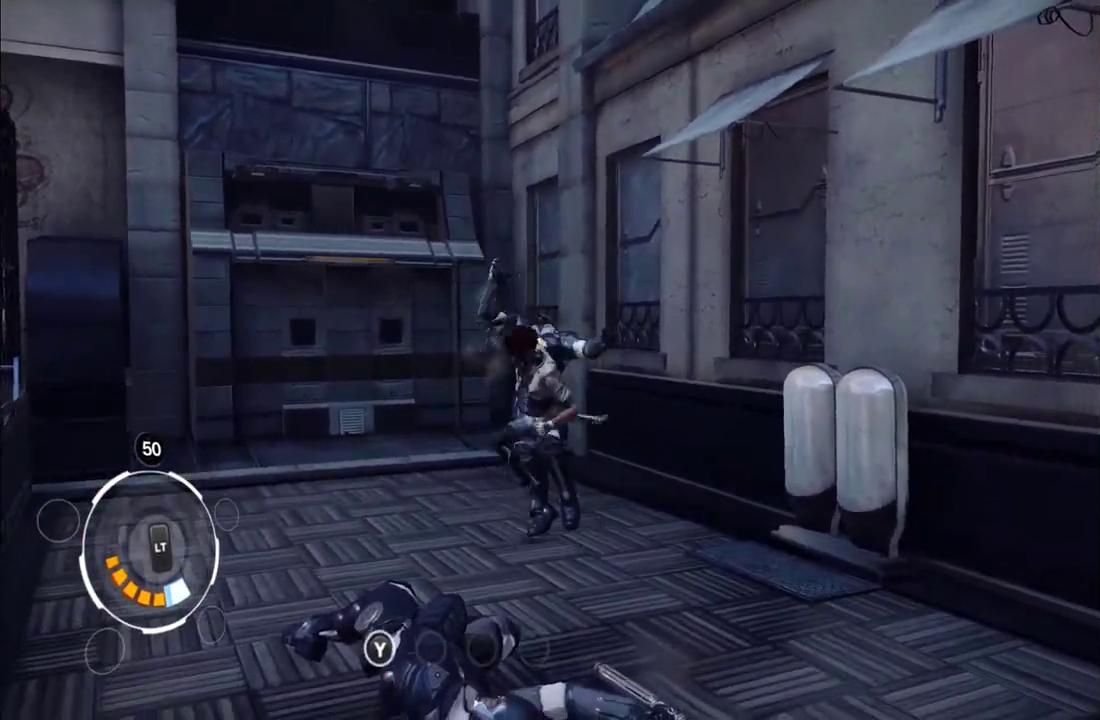
{"buttons": [], "left_stick": "up", "right_stick": "center", "events": [[50, "X", "down"], [150, "X", "up"], [233, "X", "down"], [250, "left_stick", "up"], [300, "X", "up"], [367, "X", "down"], [433, "X", "up"]]}
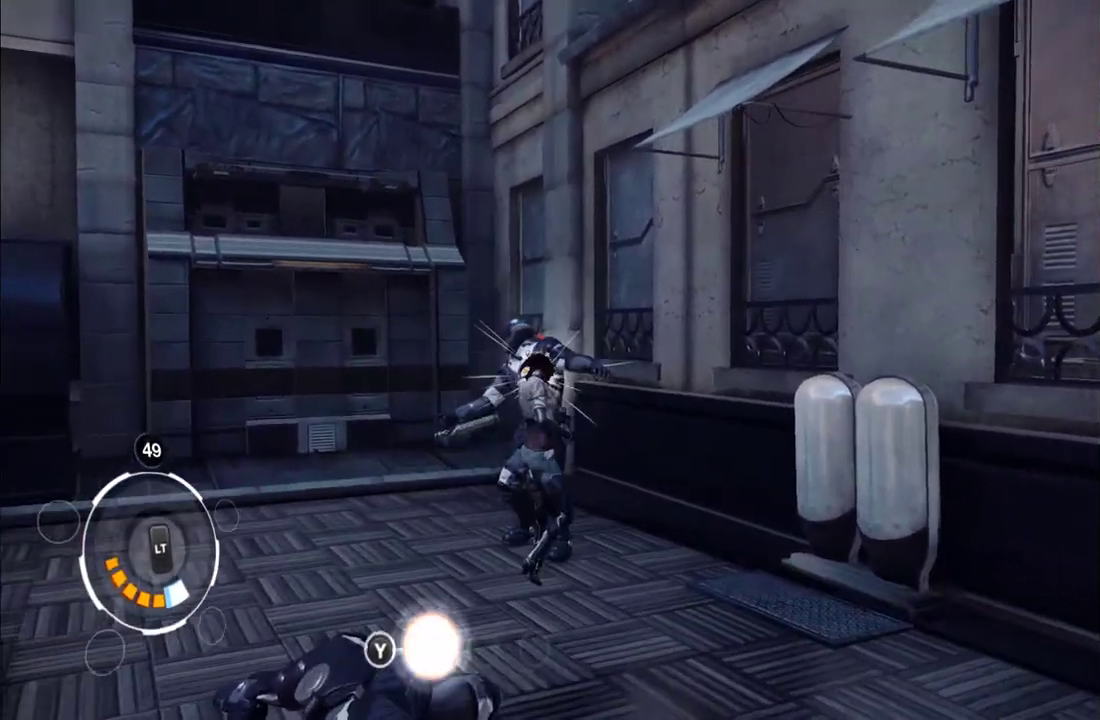
{"buttons": [], "left_stick": "up", "right_stick": "center", "events": [[67, "Y", "down"], [150, "Y", "up"], [217, "Y", "down"], [300, "Y", "up"], [383, "Y", "down"], [483, "Y", "up"]]}
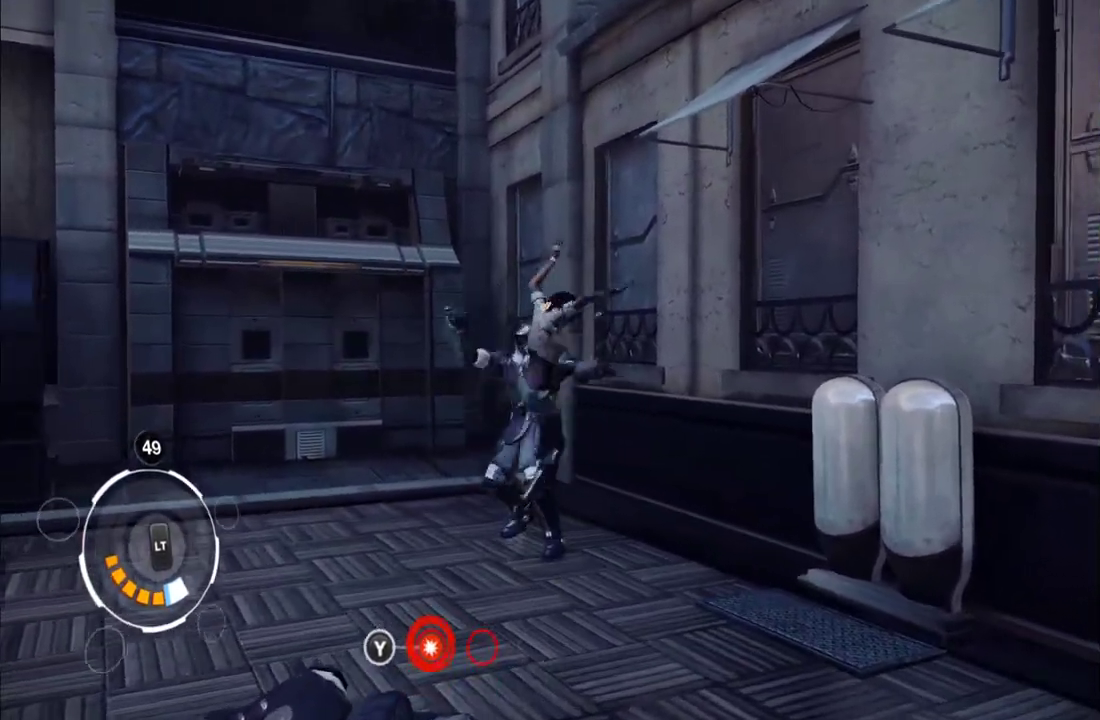
{"buttons": [], "left_stick": "up", "right_stick": "center", "events": [[200, "X", "down"], [300, "X", "up"], [400, "X", "down"], [467, "X", "up"]]}
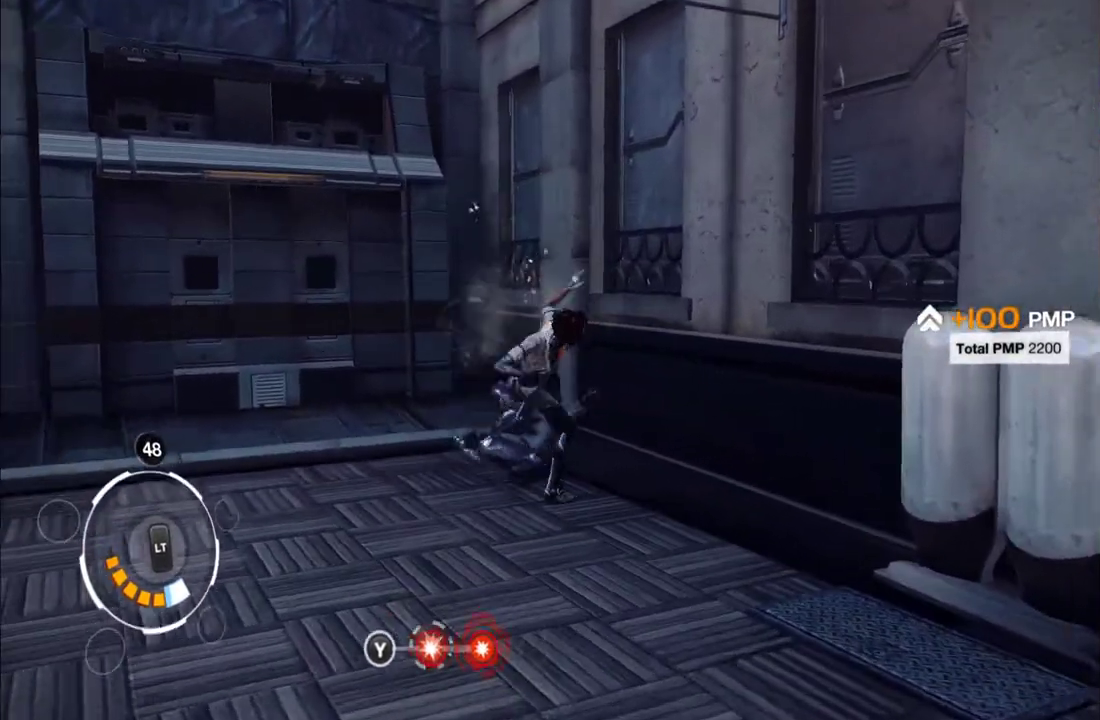
{"buttons": [], "left_stick": "up", "right_stick": "center", "events": [[17, "X", "down"], [117, "X", "up"], [183, "X", "down"], [433, "X", "up"]]}